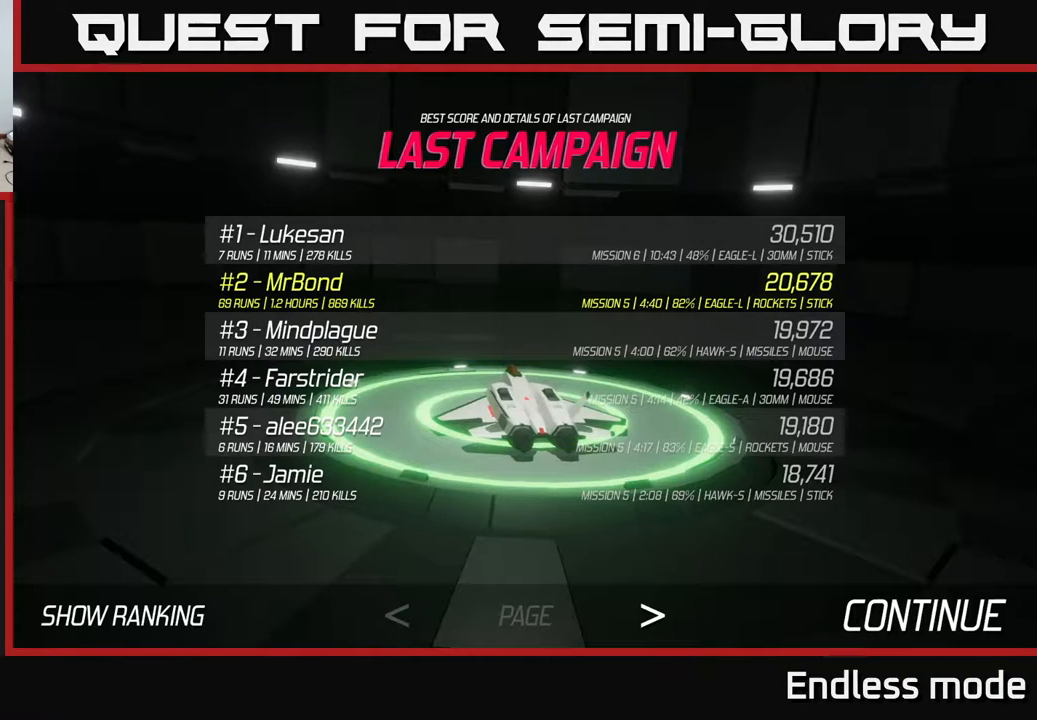
Gameplay with a controller (Xbox layout); each line is a JSON object with the inputs held at the frame after it. "events" lists button and stick changes between this image and that frame as [ms after this image, input, new state], when the widget could be followed in between. Not read: right_stick.
{"buttons": [], "left_stick": "center", "events": [[217, "left_stick", "right"], [383, "left_stick", "center"]]}
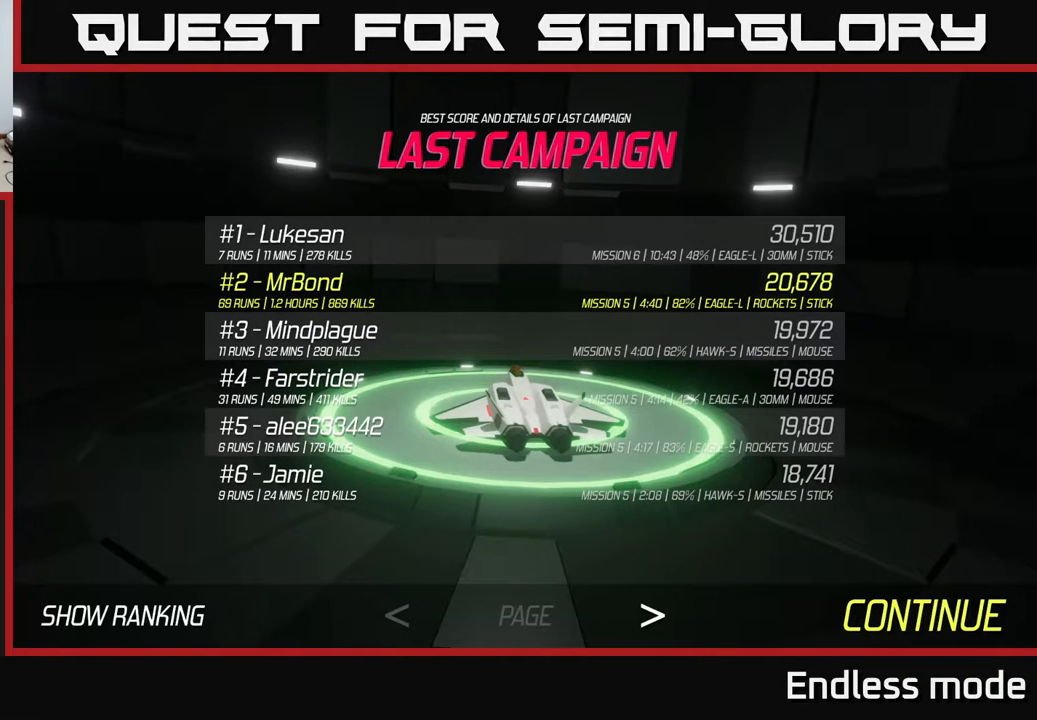
{"buttons": [], "left_stick": "center", "events": []}
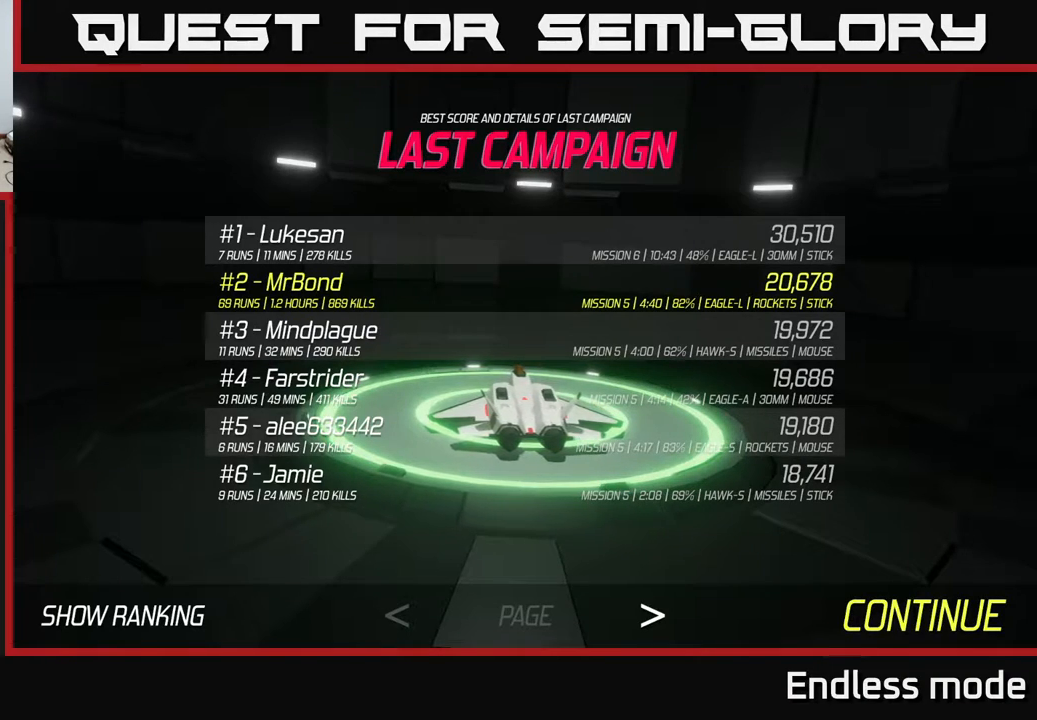
{"buttons": [], "left_stick": "center", "events": []}
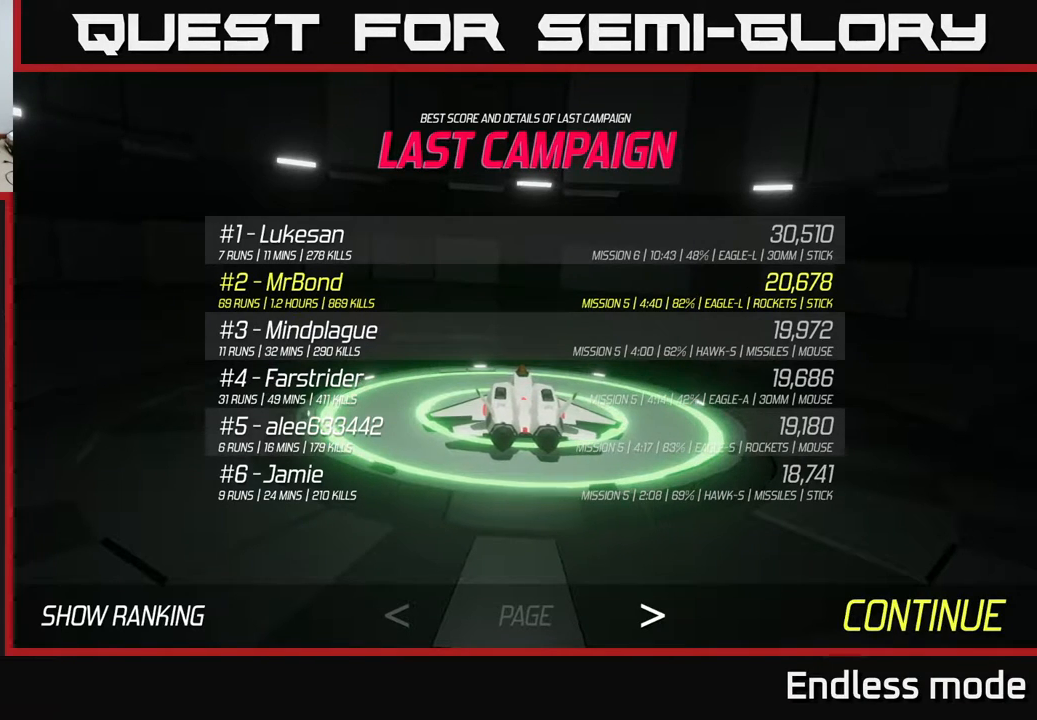
{"buttons": [], "left_stick": "center", "events": []}
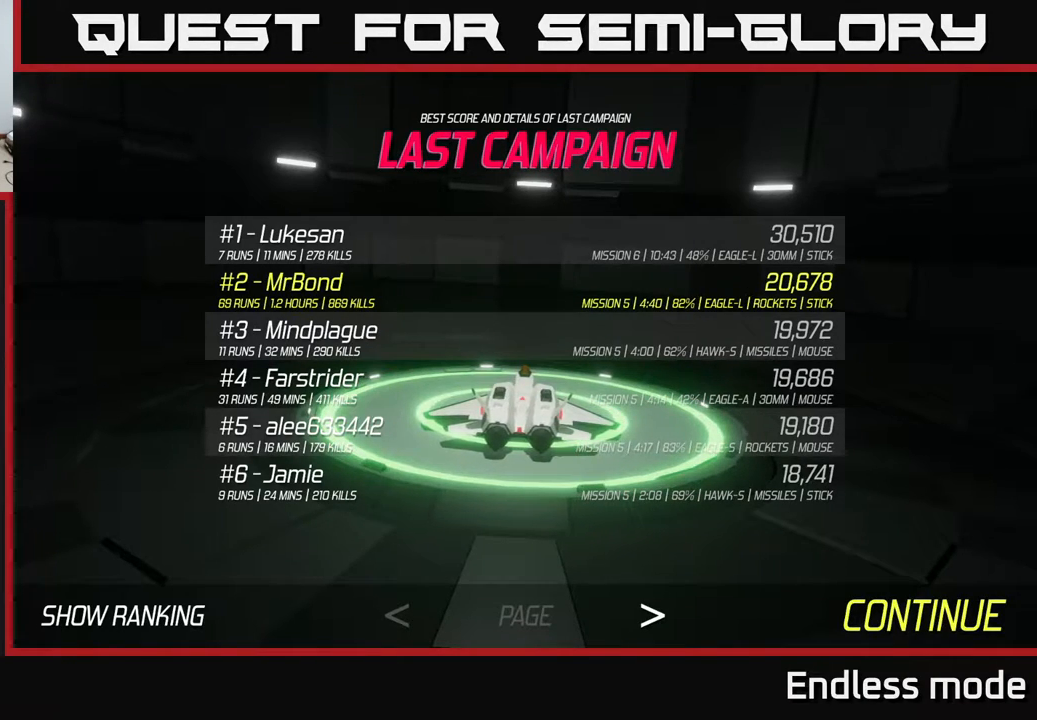
{"buttons": [], "left_stick": "center", "events": []}
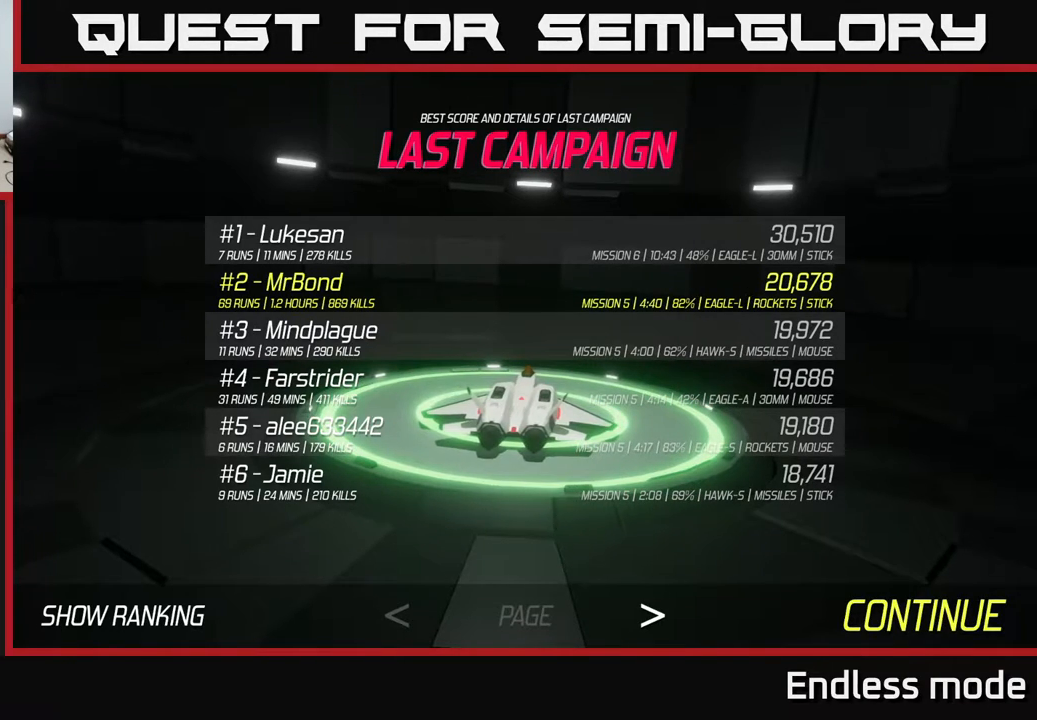
{"buttons": [], "left_stick": "center", "events": []}
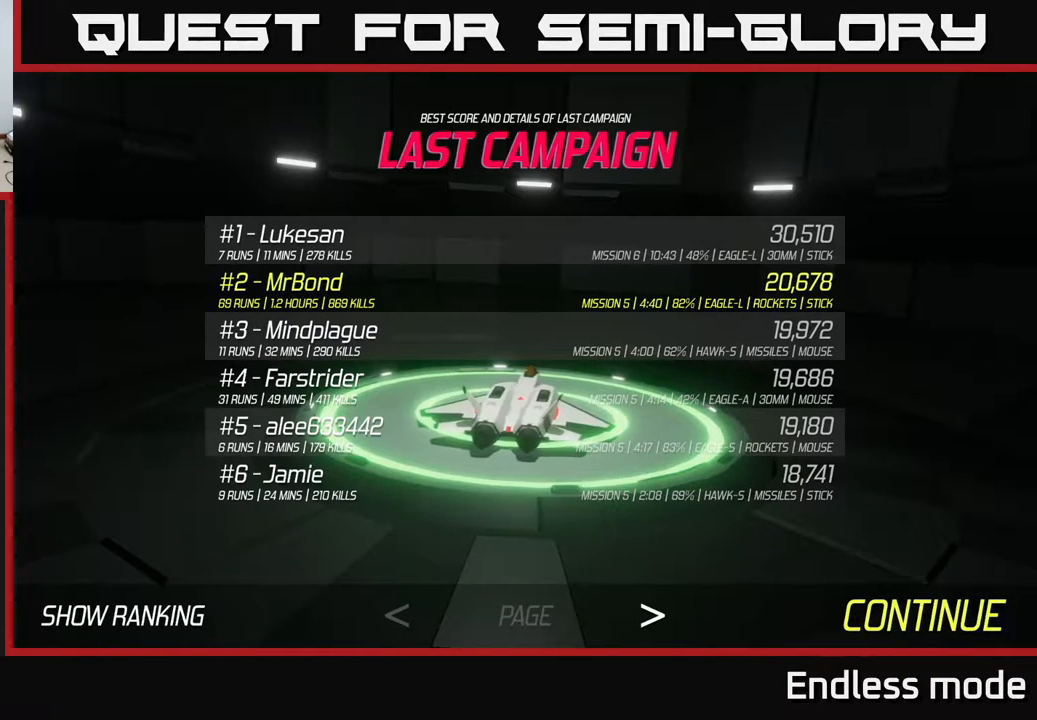
{"buttons": [], "left_stick": "center", "events": []}
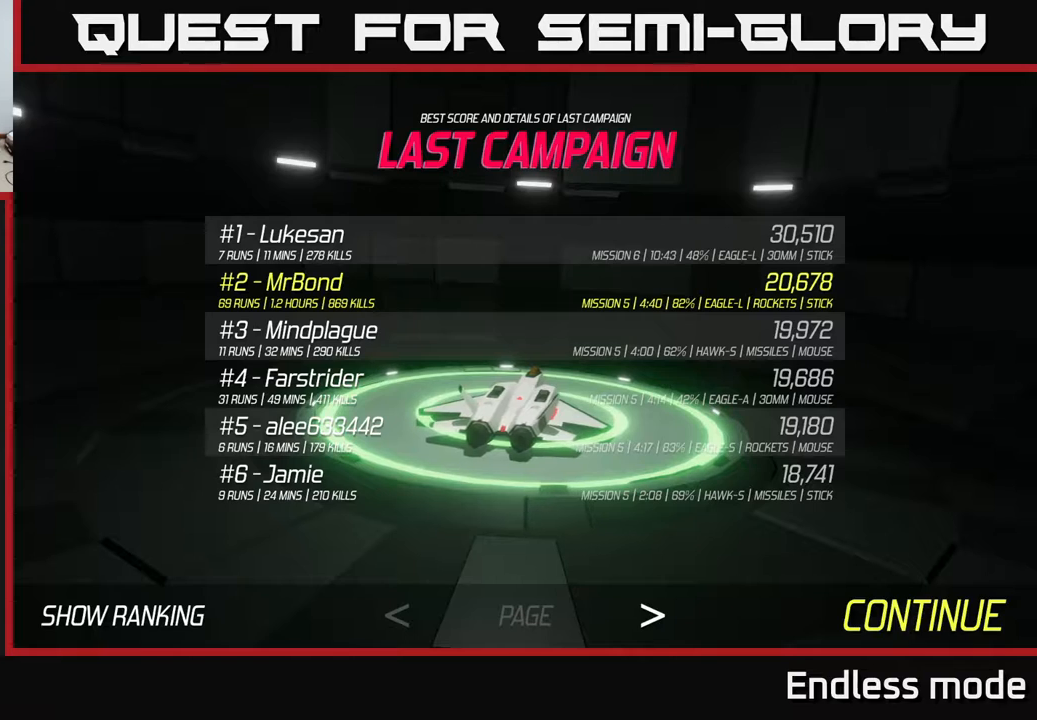
{"buttons": [], "left_stick": "center", "events": []}
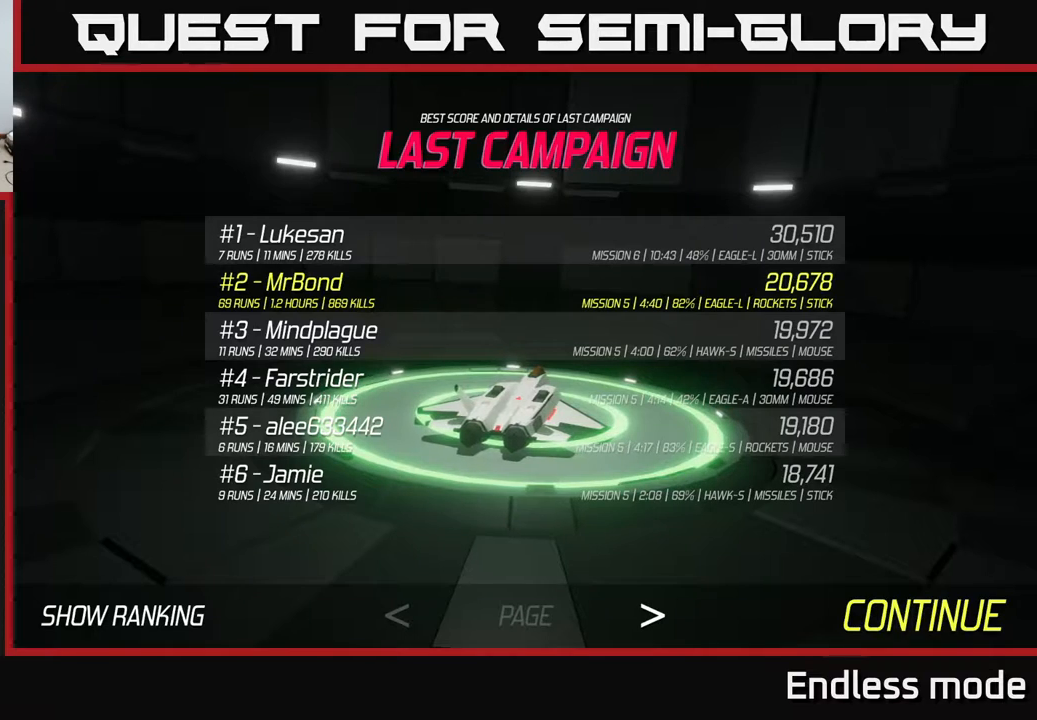
{"buttons": [], "left_stick": "center", "events": []}
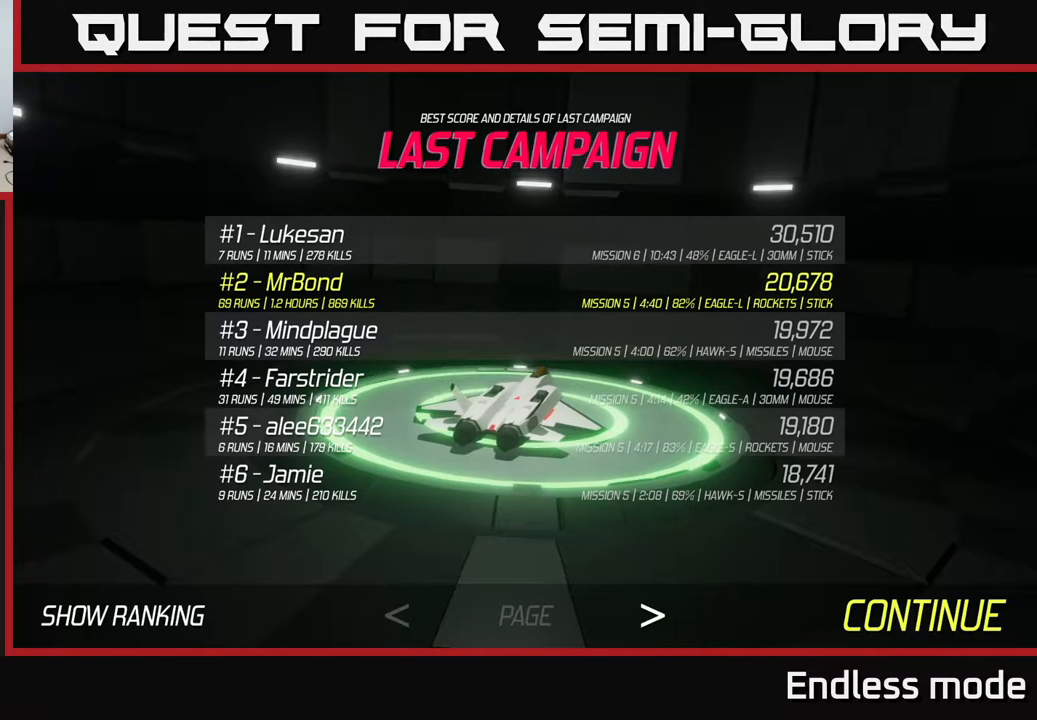
{"buttons": [], "left_stick": "center", "events": []}
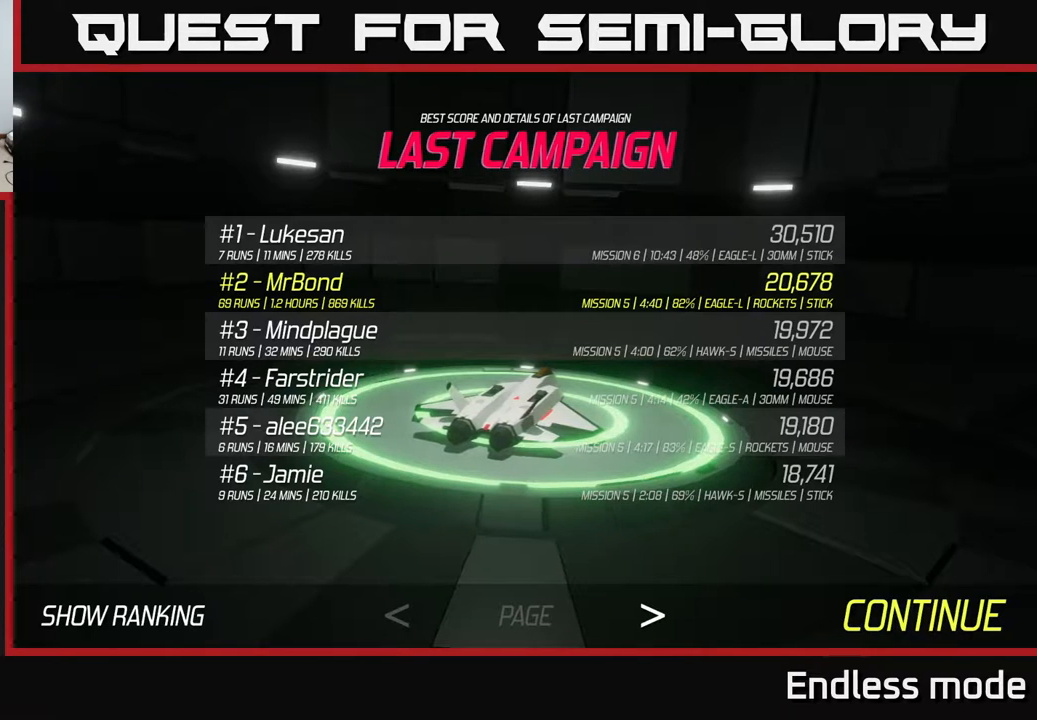
{"buttons": [], "left_stick": "center", "events": [[133, "left_stick", "left"], [283, "left_stick", "center"]]}
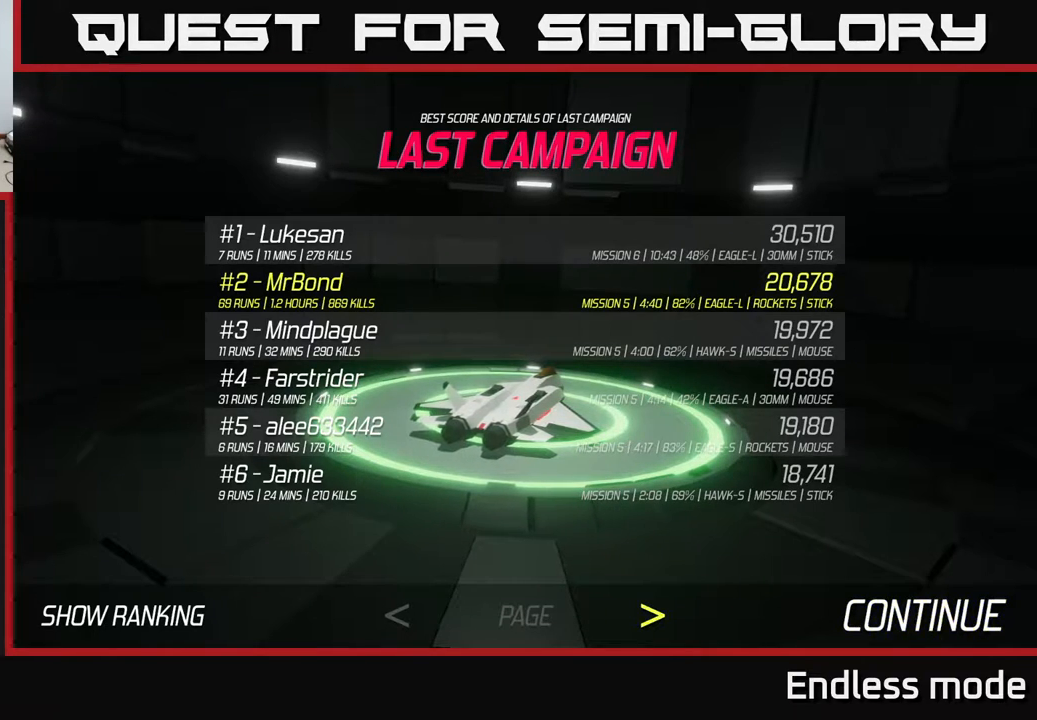
{"buttons": [], "left_stick": "center", "events": [[150, "left_stick", "left"], [317, "left_stick", "center"]]}
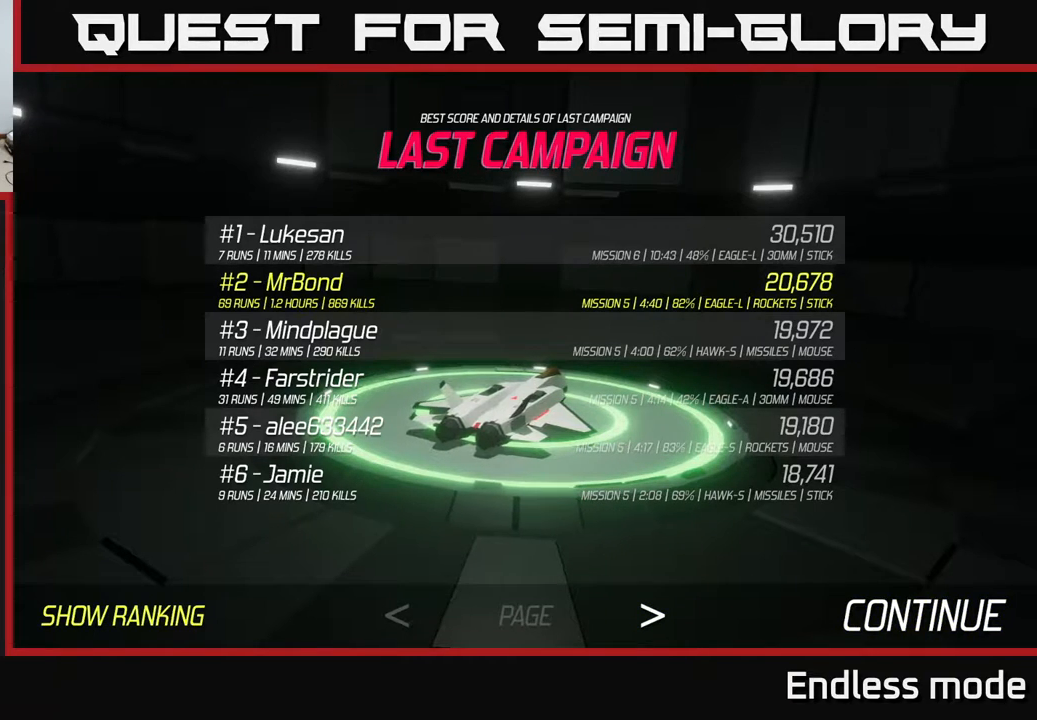
{"buttons": [], "left_stick": "center", "events": [[50, "left_stick", "left"], [200, "left_stick", "center"], [267, "left_stick", "right"], [467, "left_stick", "center"]]}
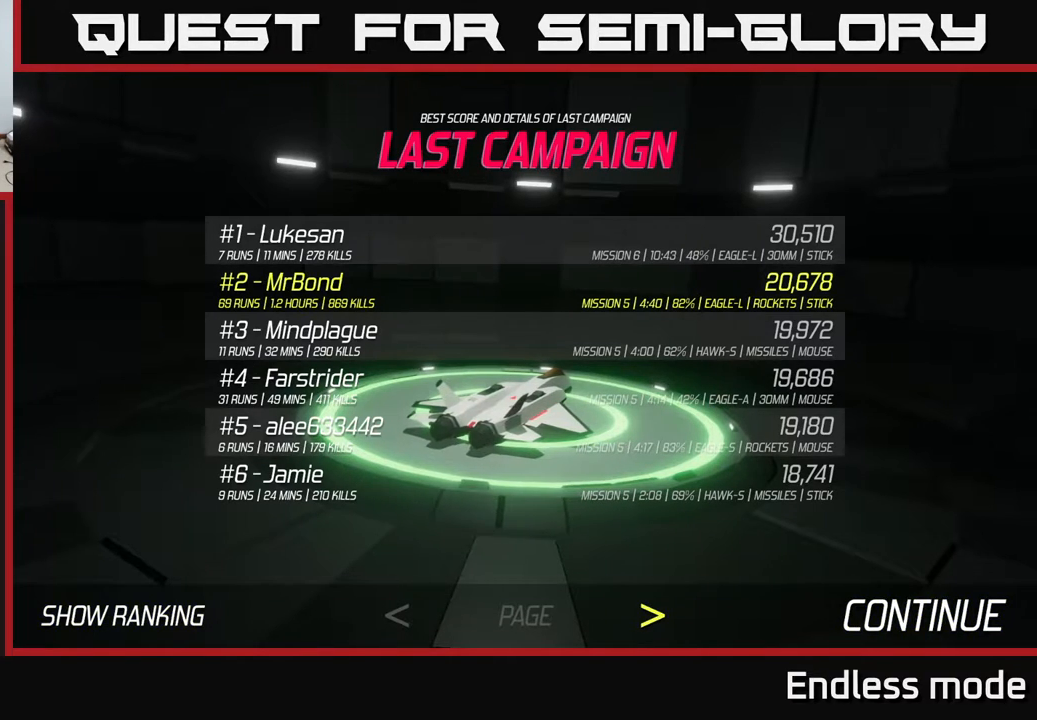
{"buttons": [], "left_stick": "center", "events": [[117, "left_stick", "right"], [317, "left_stick", "center"]]}
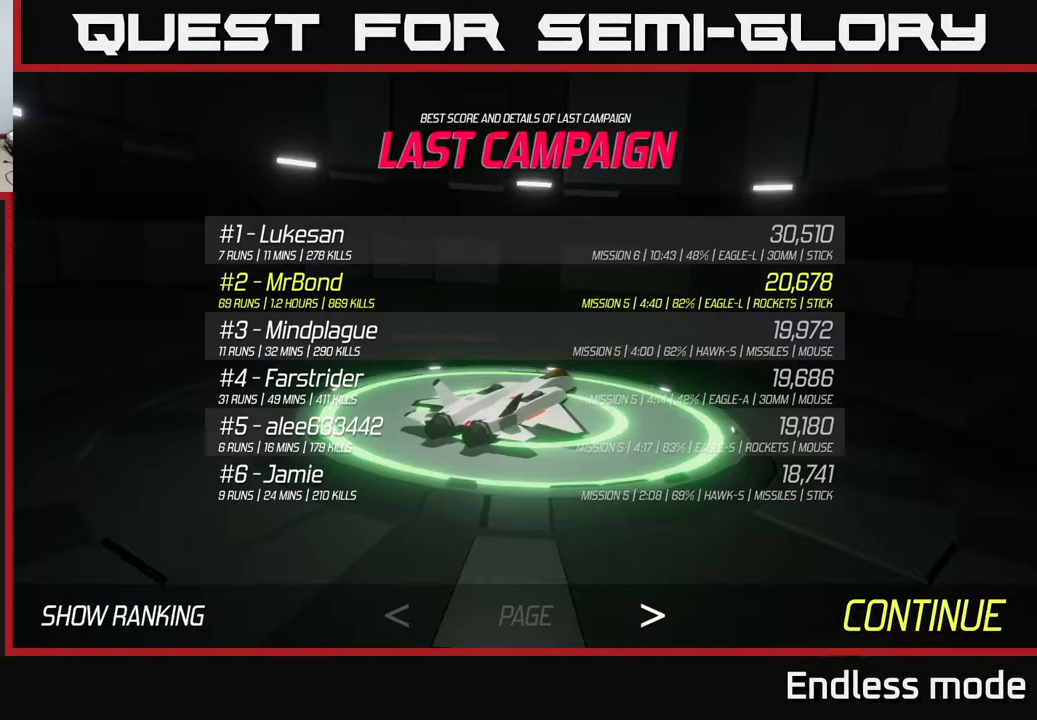
{"buttons": [], "left_stick": "right", "events": [[67, "left_stick", "left"], [217, "left_stick", "center"], [483, "left_stick", "right"]]}
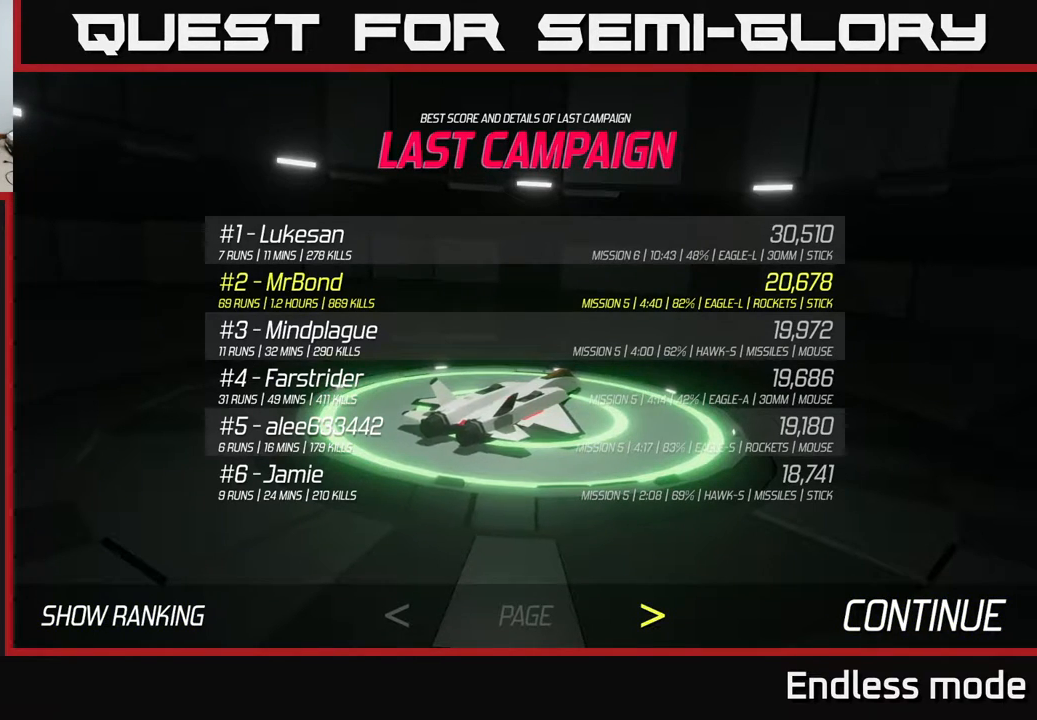
{"buttons": [], "left_stick": "center", "events": [[133, "left_stick", "center"]]}
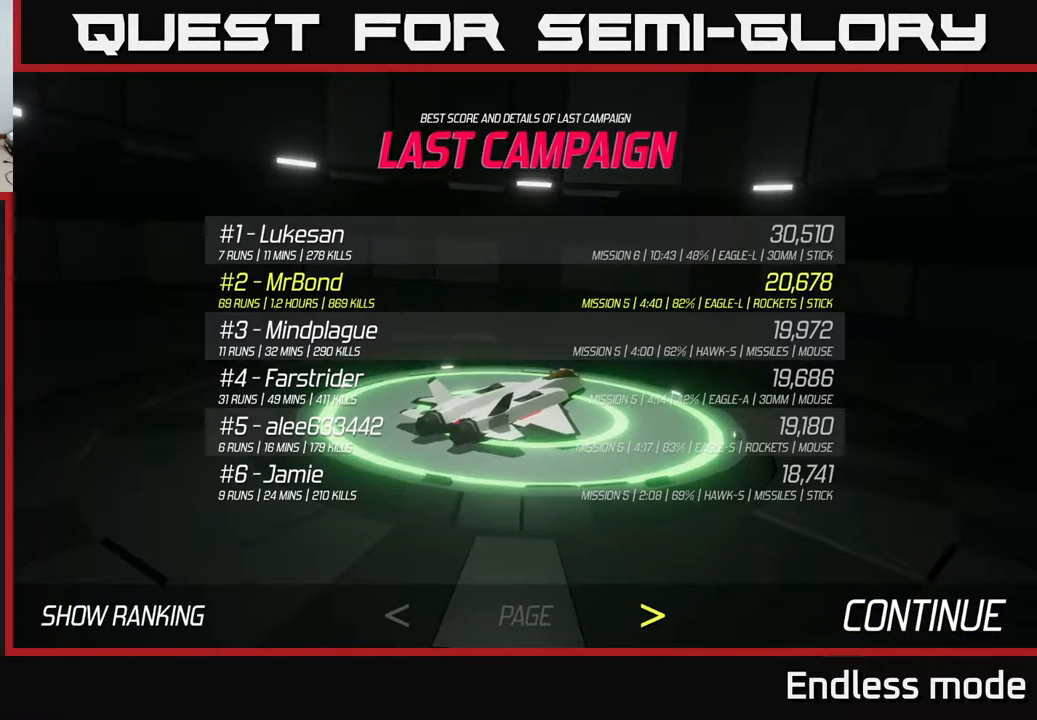
{"buttons": [], "left_stick": "center", "events": []}
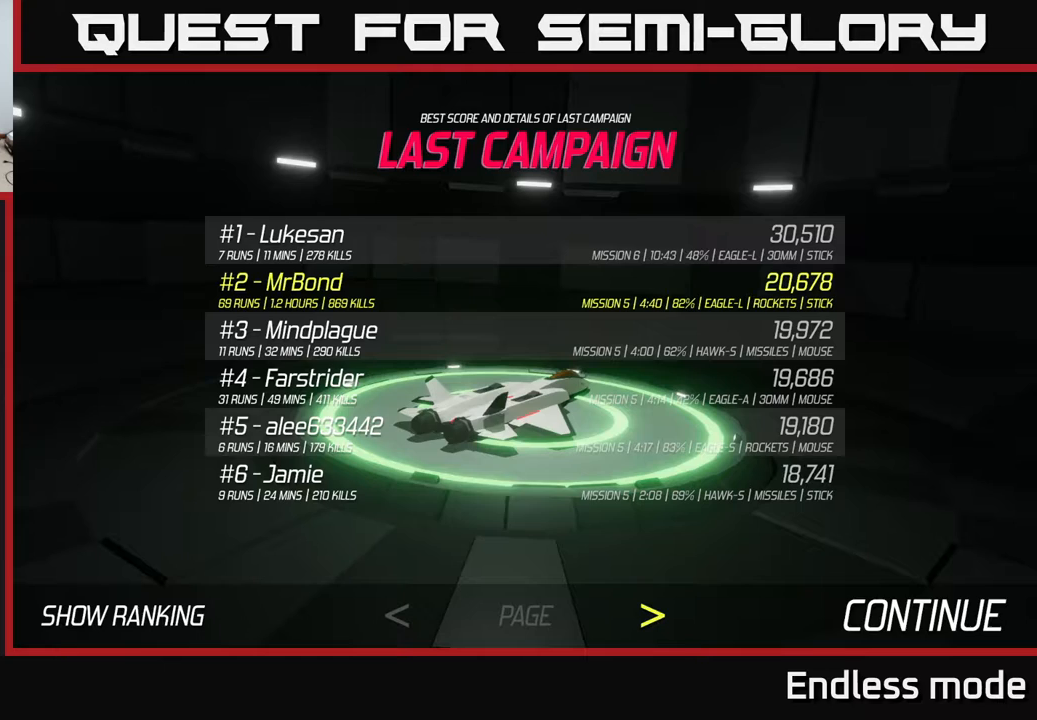
{"buttons": [], "left_stick": "center", "events": []}
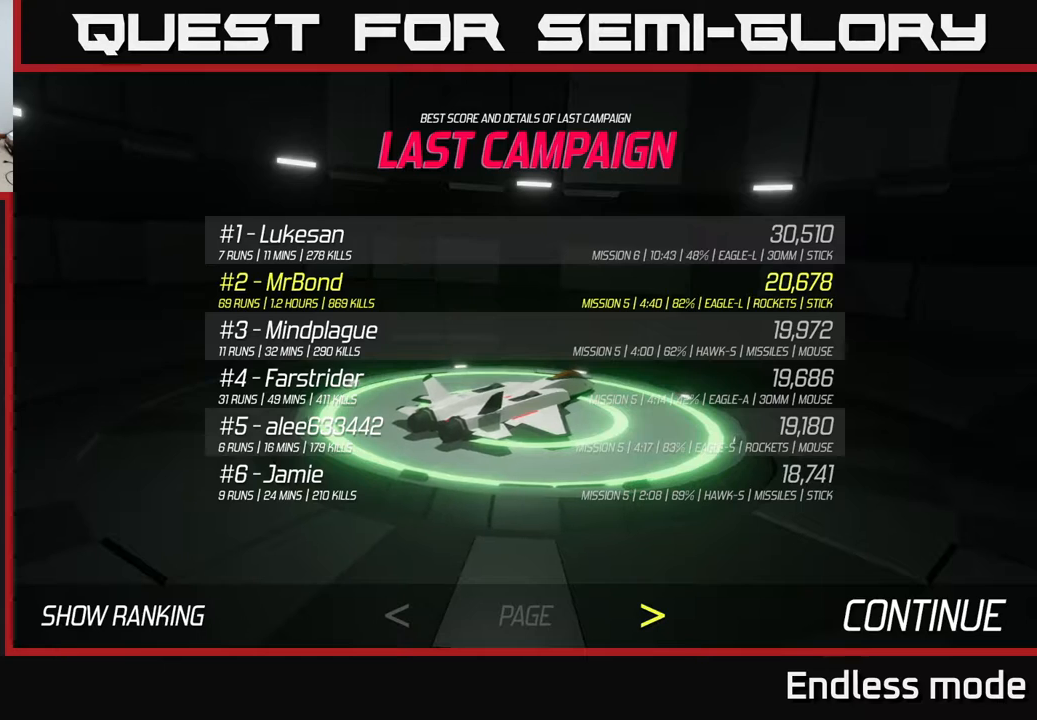
{"buttons": [], "left_stick": "center", "events": []}
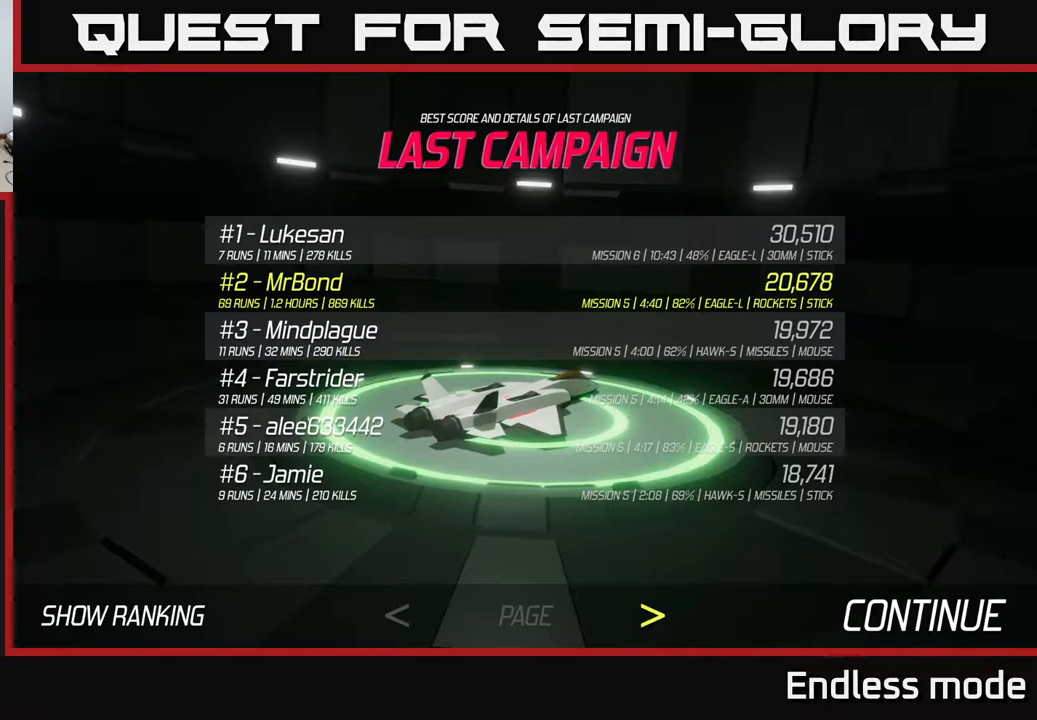
{"buttons": [], "left_stick": "right", "events": [[150, "left_stick", "left"], [267, "left_stick", "center"], [350, "left_stick", "right"]]}
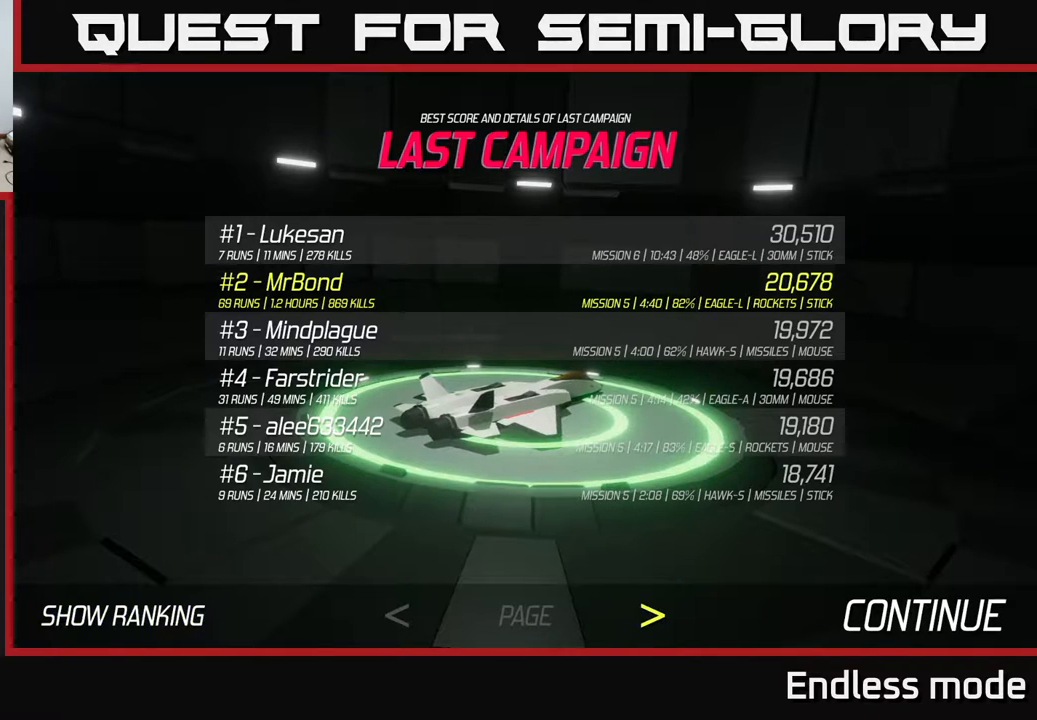
{"buttons": [], "left_stick": "center", "events": [[33, "left_stick", "center"]]}